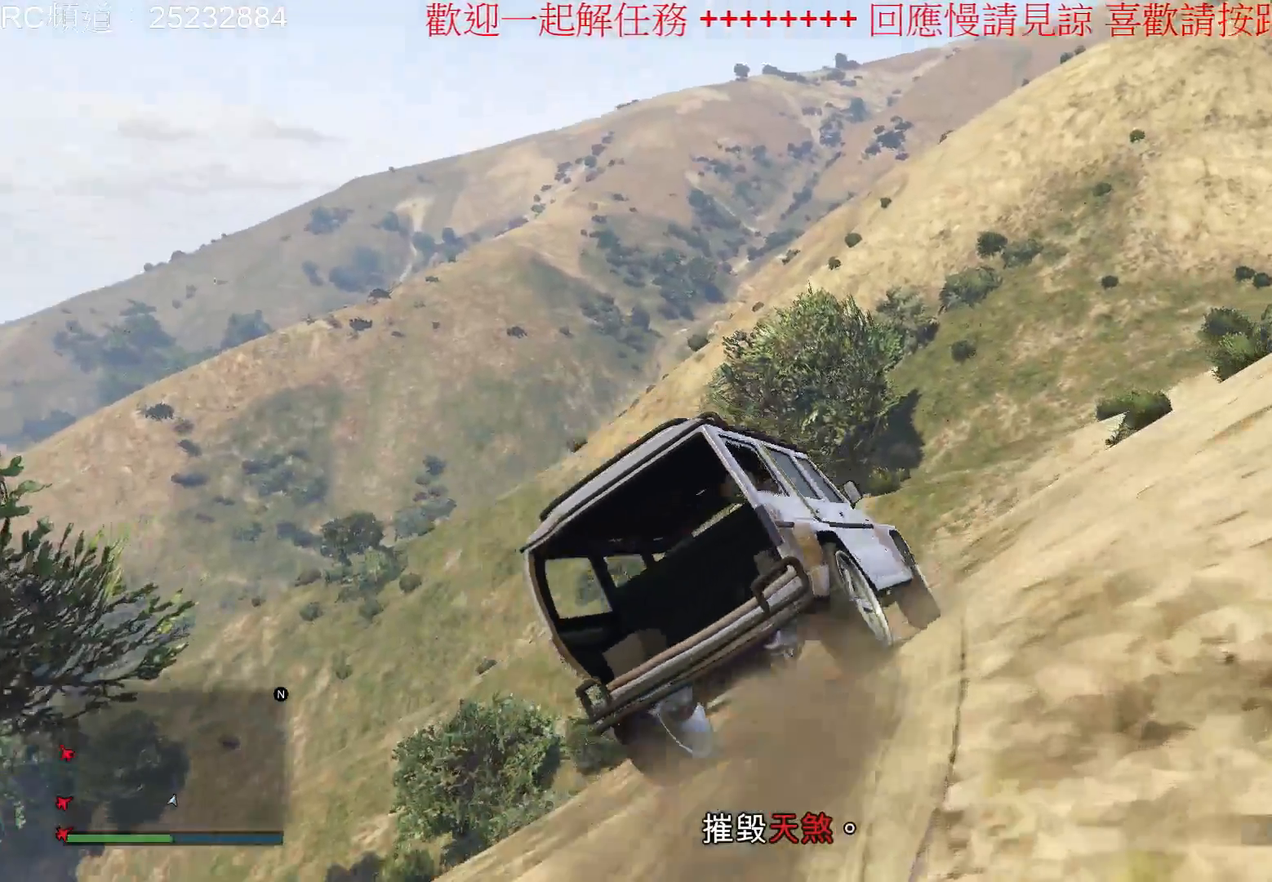
Gameplay with a controller (Xbox layout); each line is a JSON object with the inputs held at the frame after it. "events" lists button and stick changes between this image and that frame as [ms after this image, input, new state], when the widget could be followed in between. Not read: L3 R3.
{"buttons": ["R2"], "left_stick": "right", "right_stick": "center", "events": [[133, "R2", "up"], [200, "left_stick", "right"], [467, "R2", "down"]]}
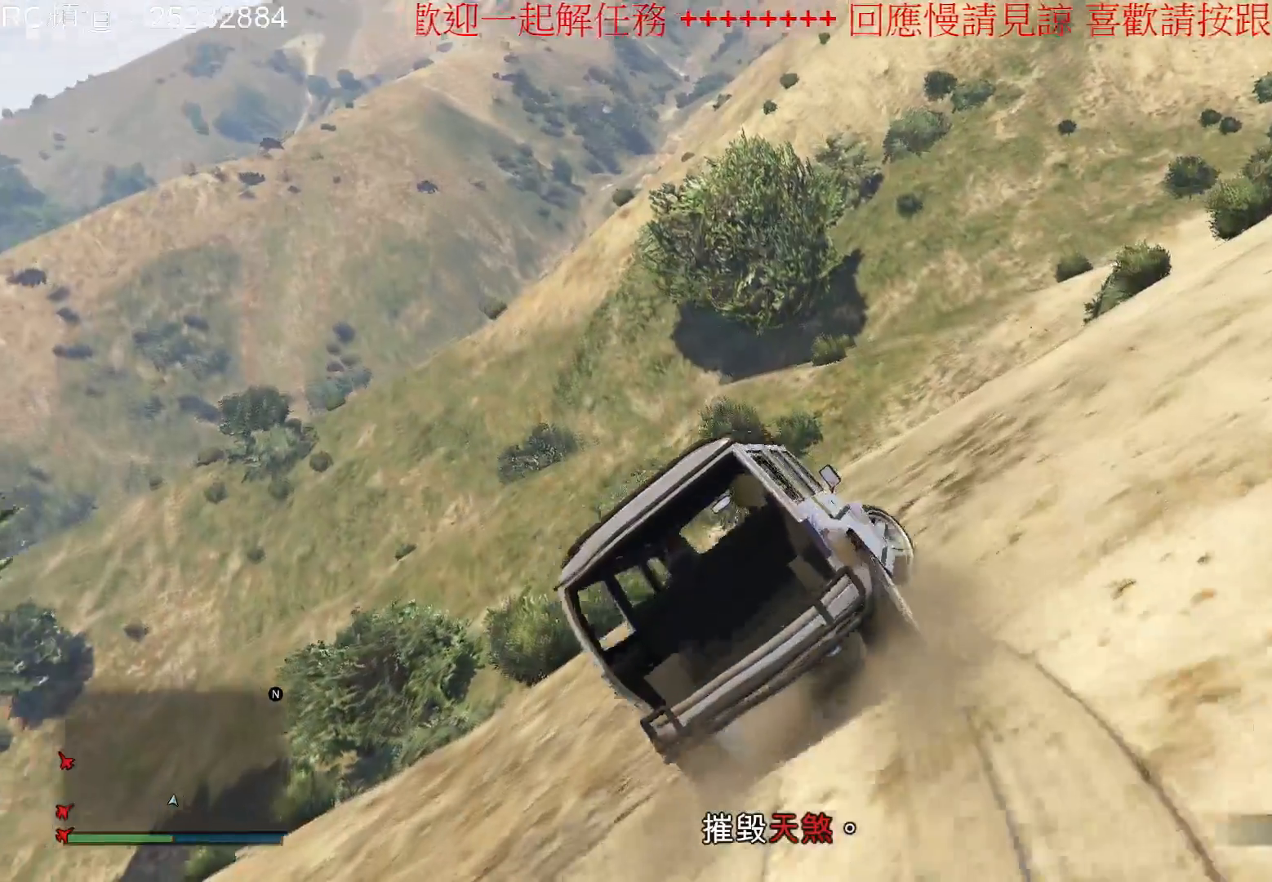
{"buttons": ["R2"], "left_stick": "center", "right_stick": "center", "events": [[300, "left_stick", "center"]]}
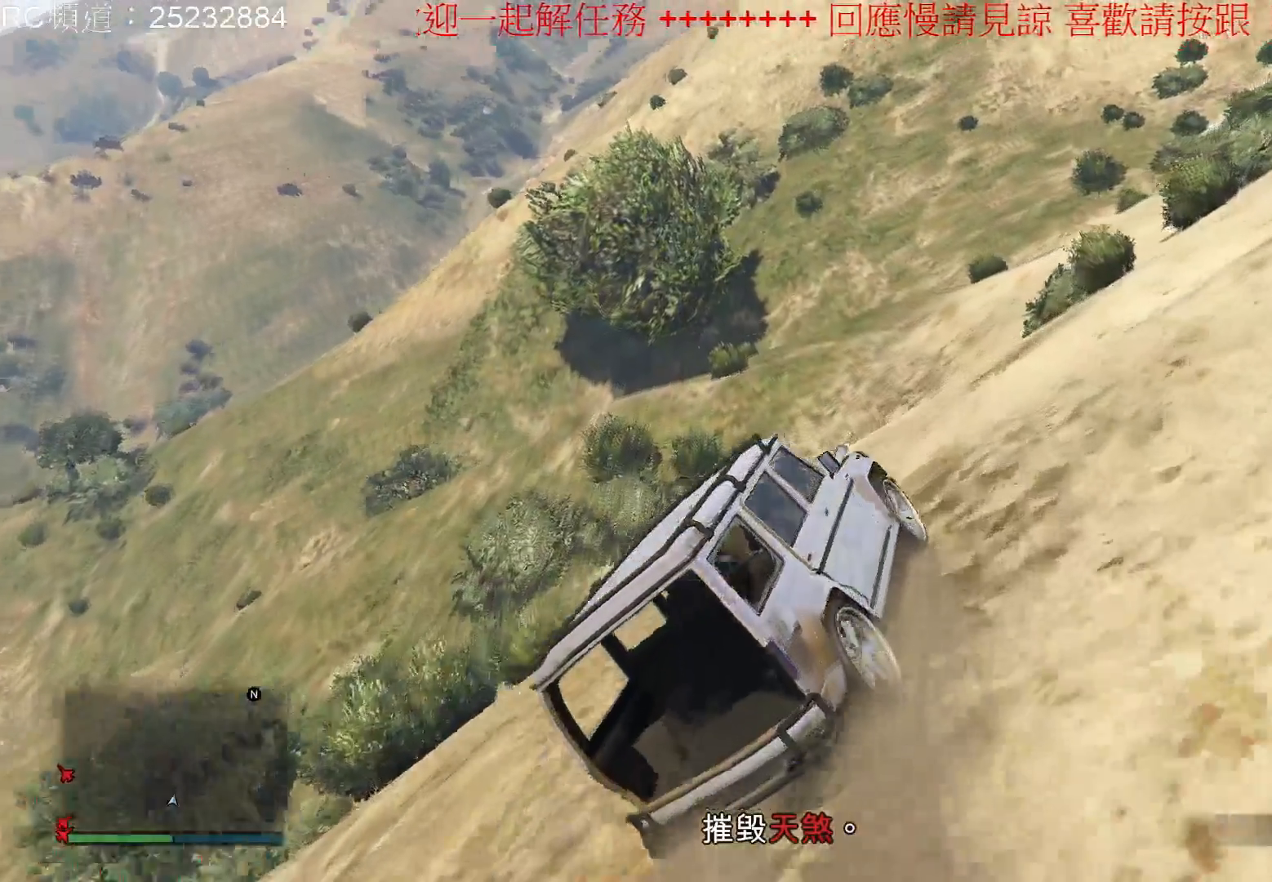
{"buttons": ["R2"], "left_stick": "right", "right_stick": "center", "events": [[433, "left_stick", "right"]]}
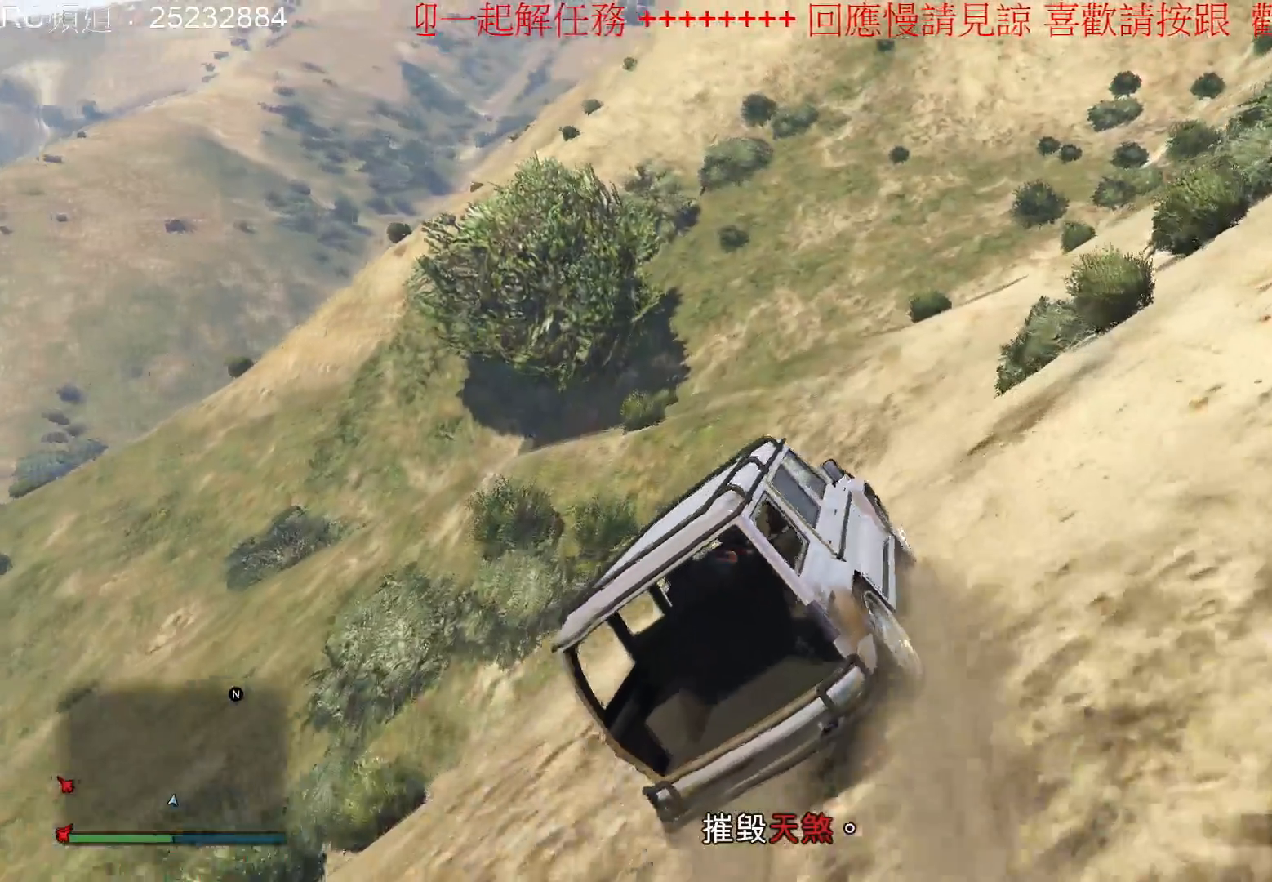
{"buttons": ["R2"], "left_stick": "center", "right_stick": "center", "events": [[233, "left_stick", "center"]]}
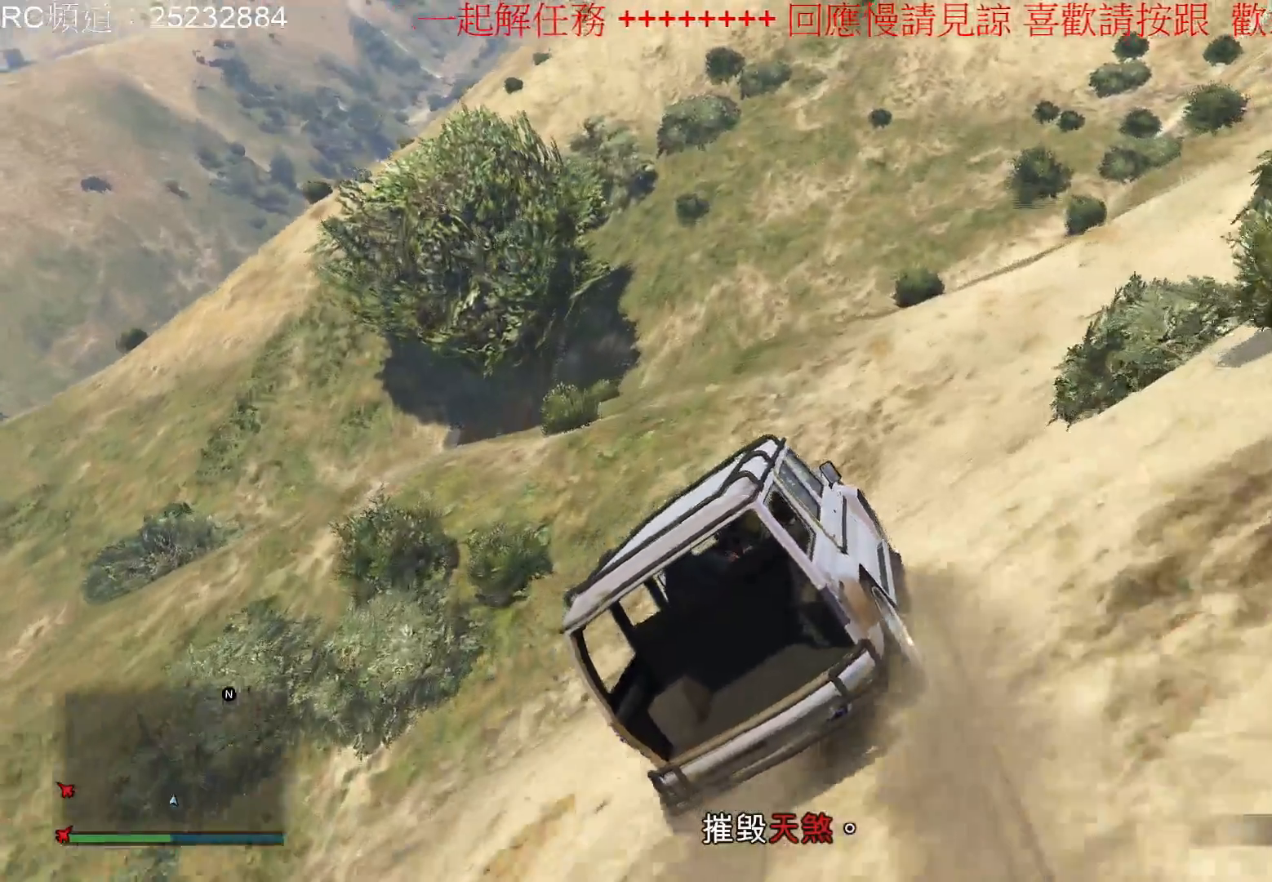
{"buttons": ["R2"], "left_stick": "center", "right_stick": "center", "events": []}
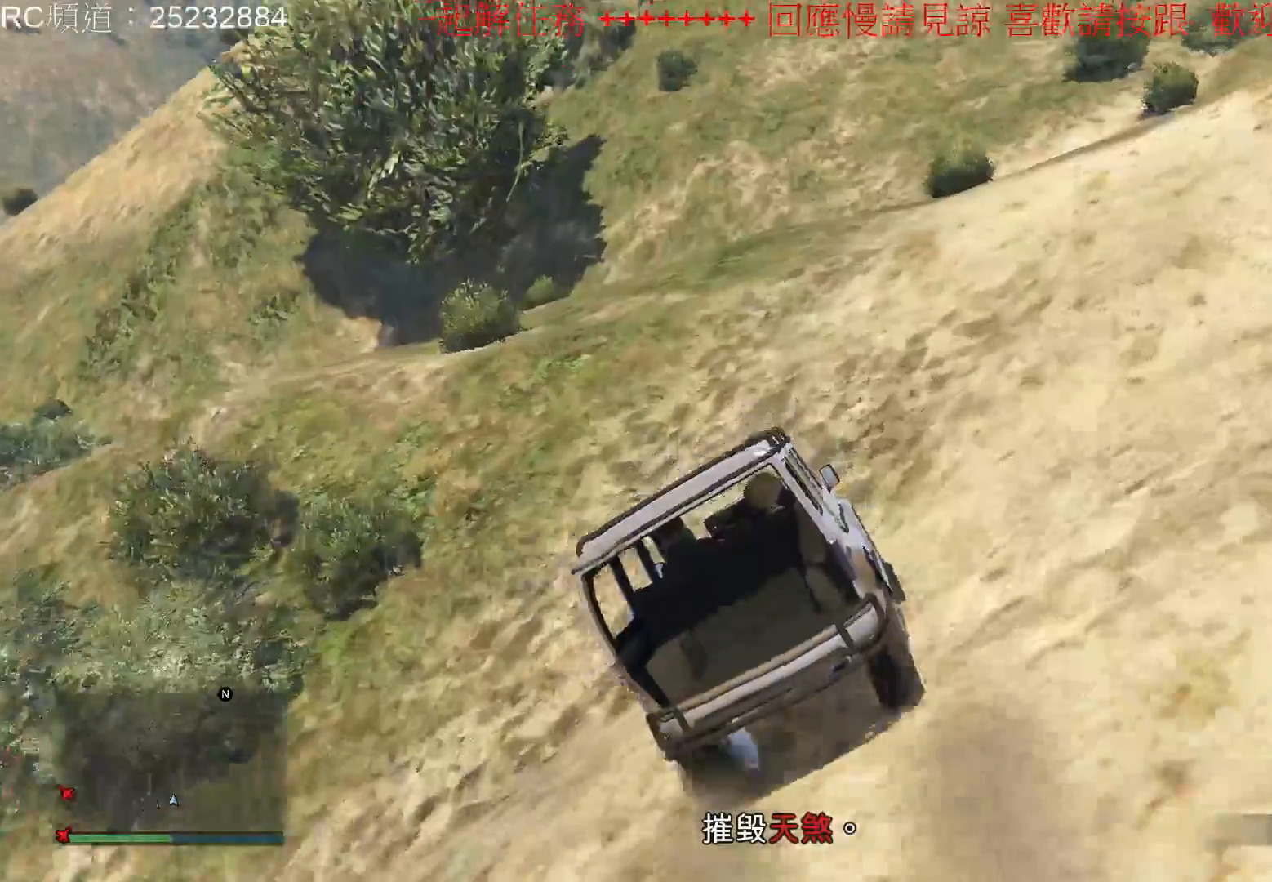
{"buttons": ["R2"], "left_stick": "right", "right_stick": "center", "events": [[33, "left_stick", "right"]]}
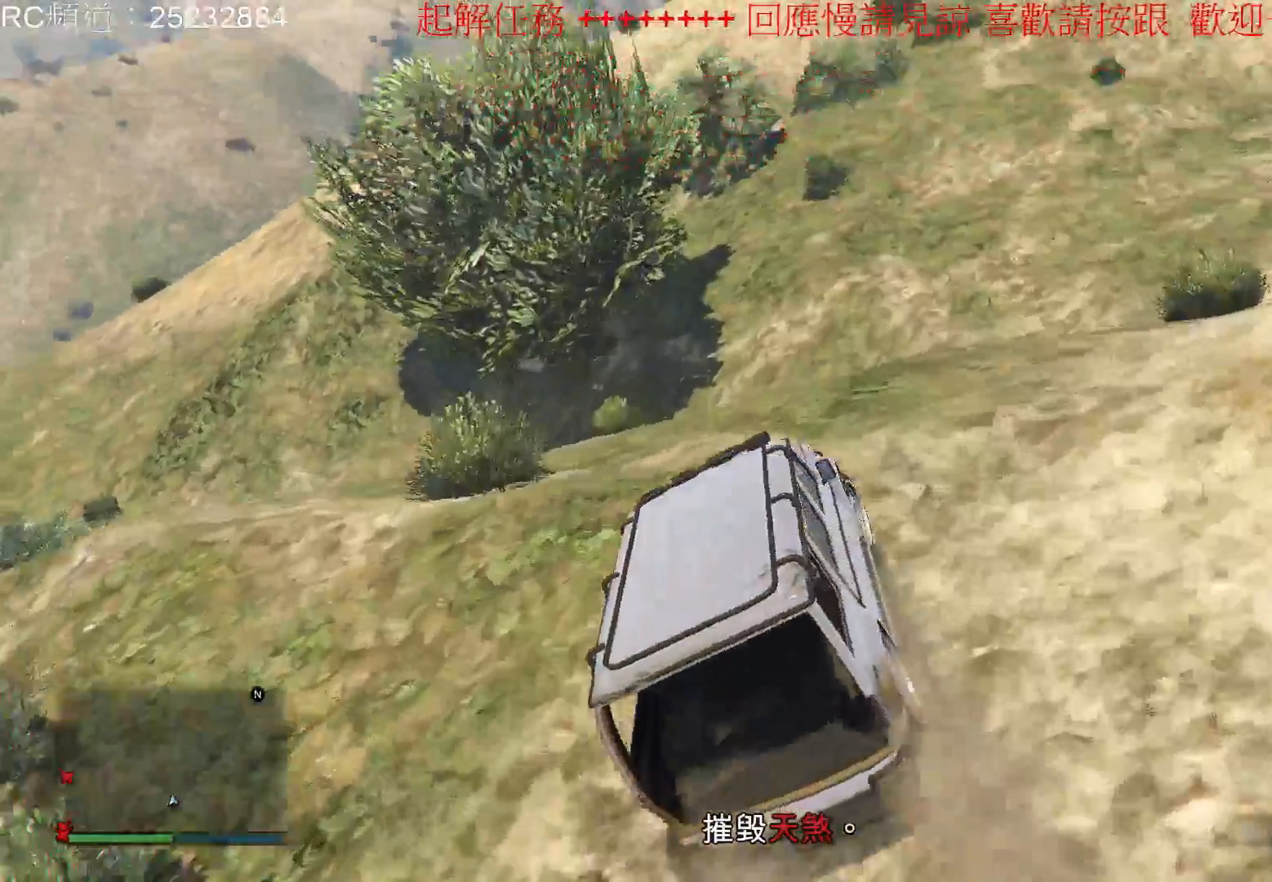
{"buttons": ["R2"], "left_stick": "right", "right_stick": "center", "events": []}
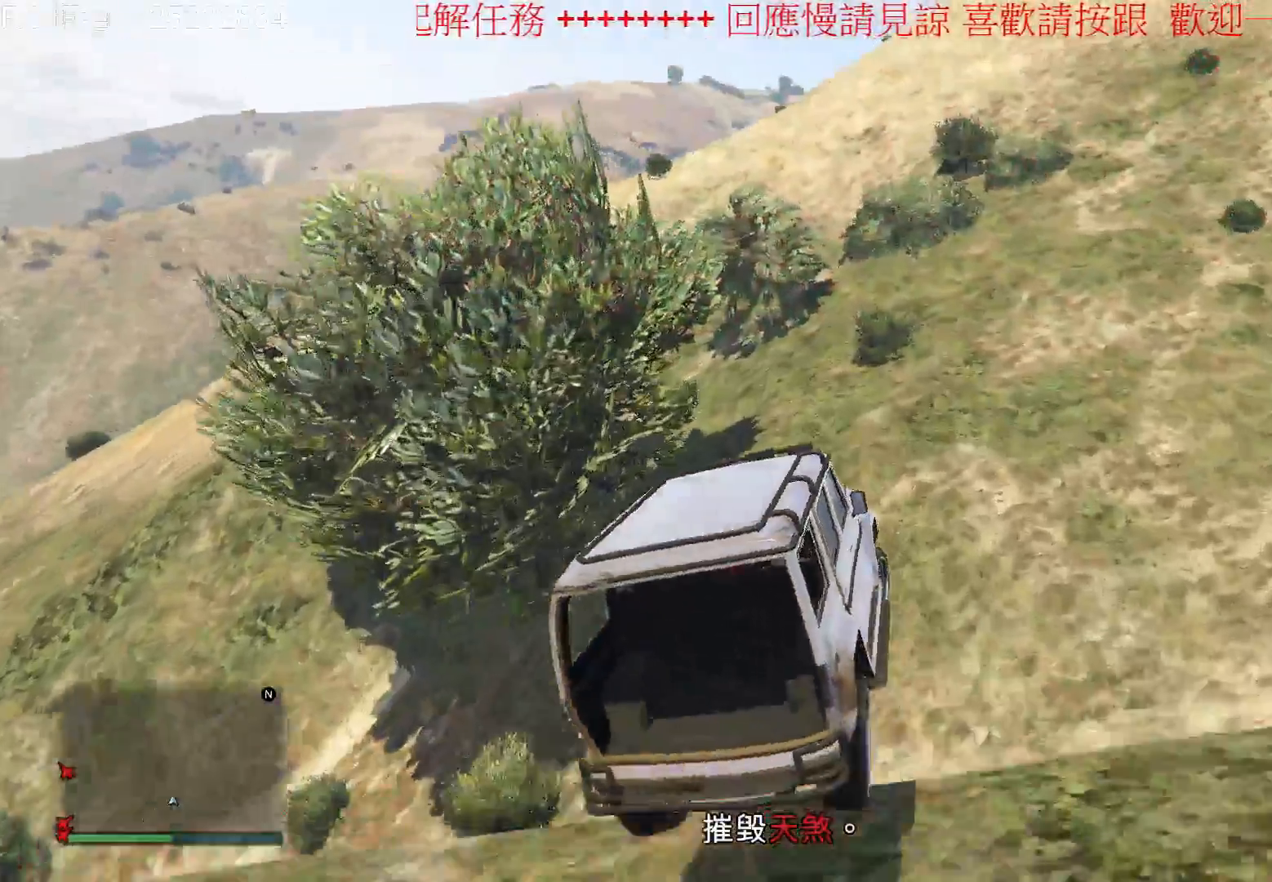
{"buttons": [], "left_stick": "down", "right_stick": "center", "events": [[67, "R2", "up"], [133, "left_stick", "down"]]}
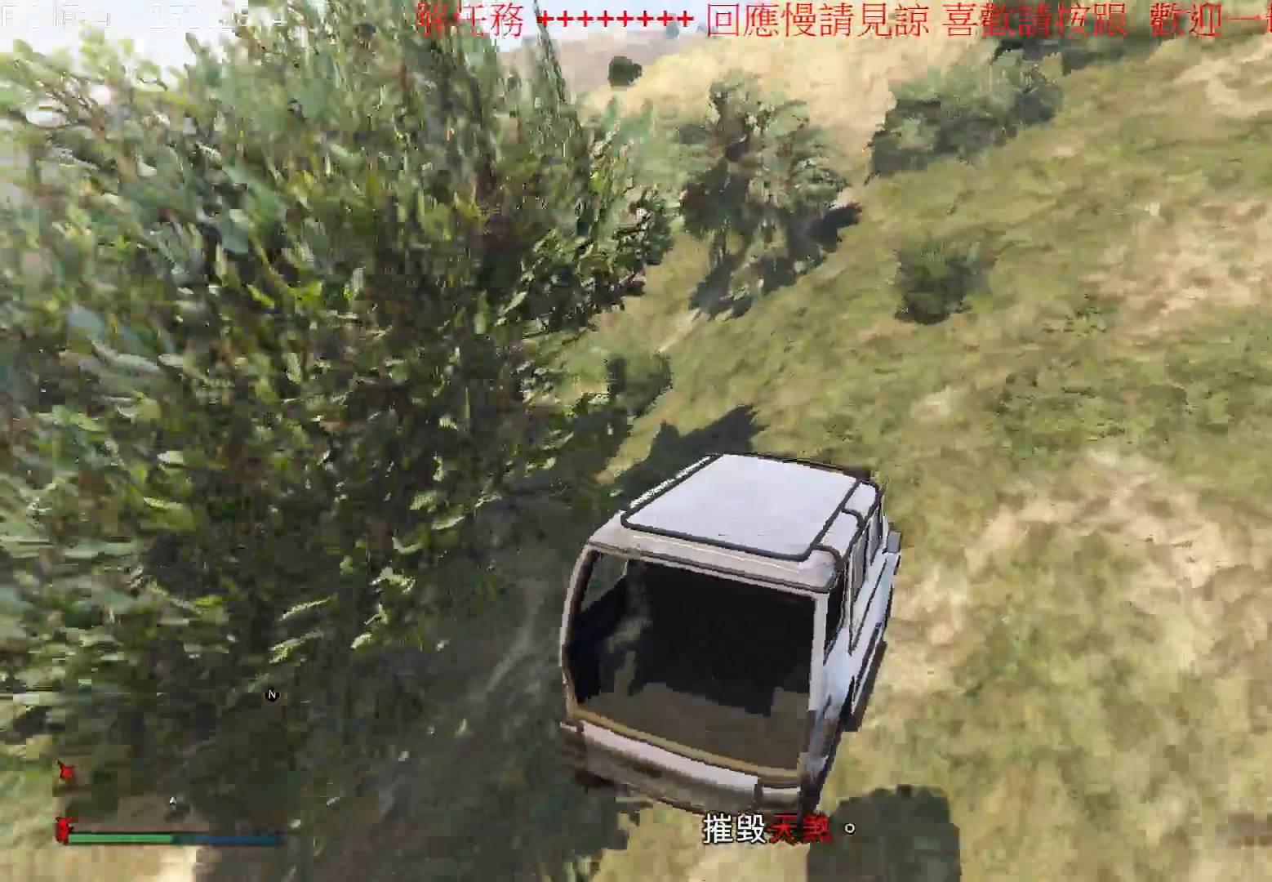
{"buttons": ["R2"], "left_stick": "right", "right_stick": "center", "events": [[200, "left_stick", "center"], [500, "R2", "down"], [500, "left_stick", "right"]]}
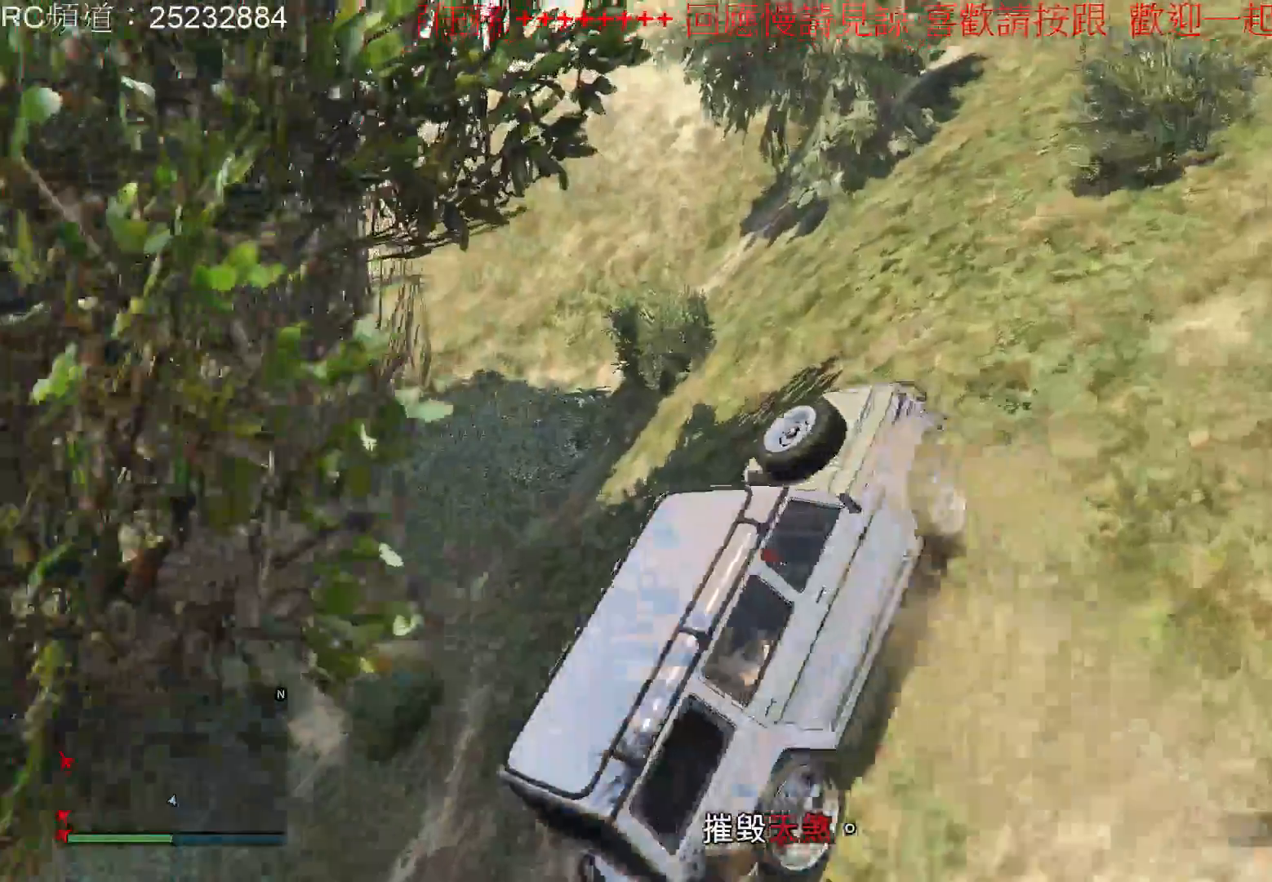
{"buttons": ["R2"], "left_stick": "right", "right_stick": "center", "events": []}
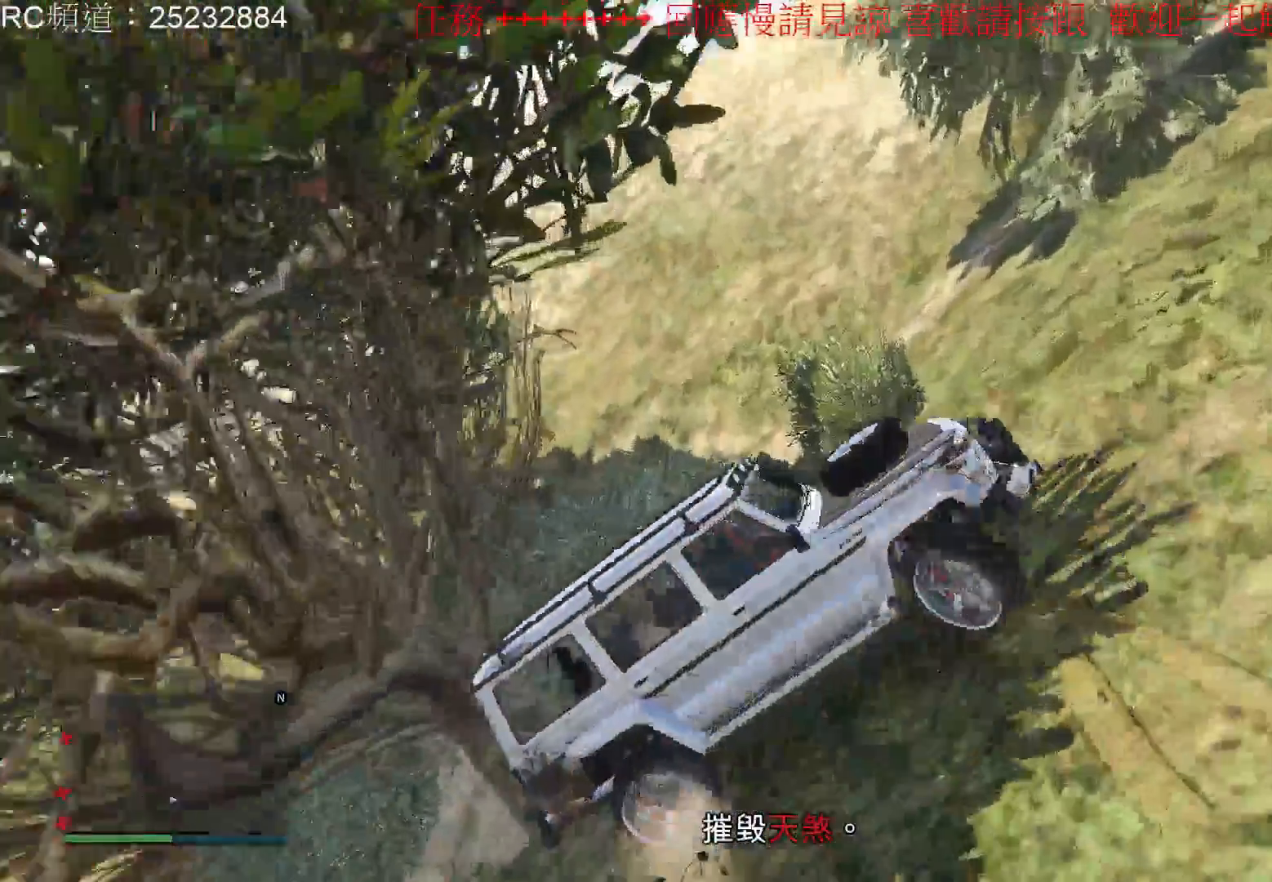
{"buttons": ["R2"], "left_stick": "center", "right_stick": "center", "events": [[433, "left_stick", "center"]]}
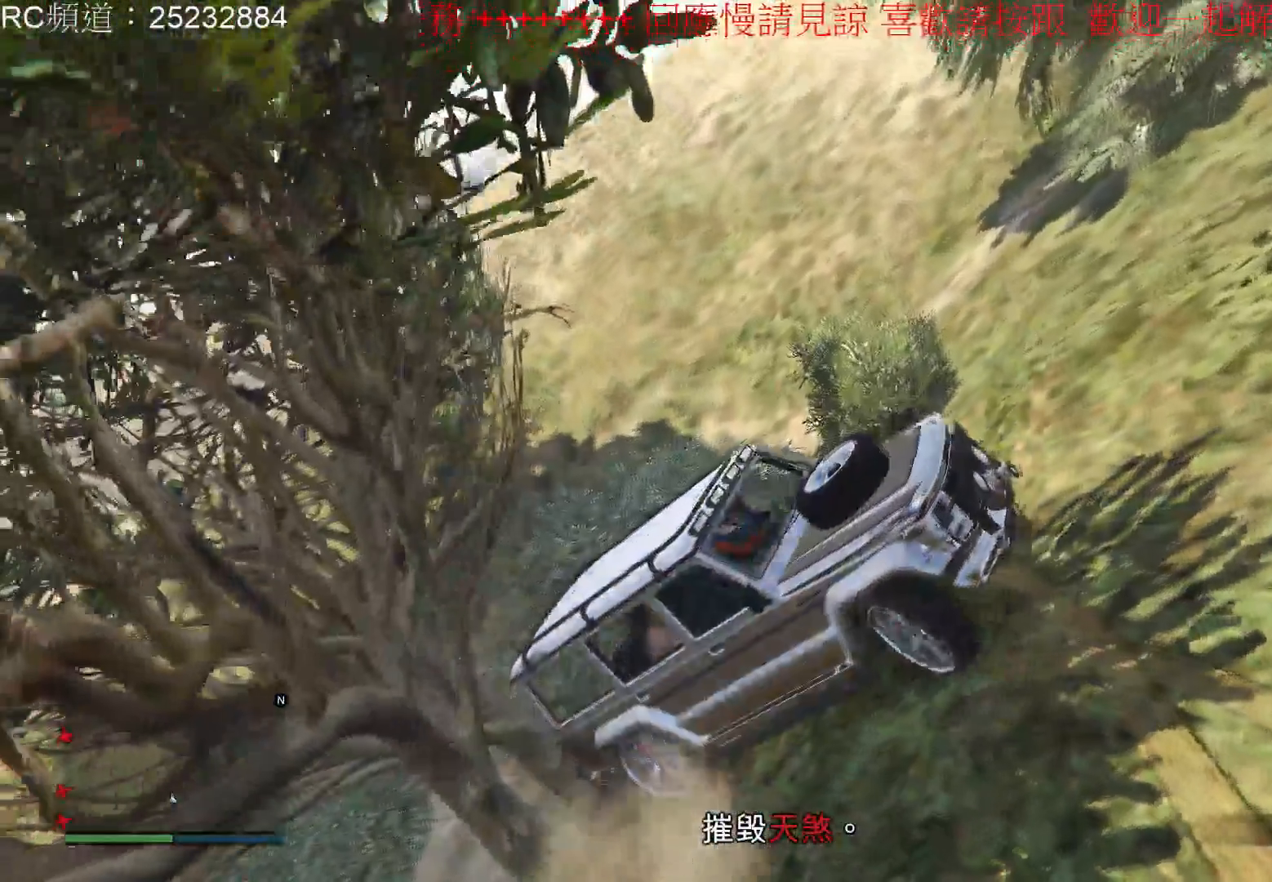
{"buttons": ["R2"], "left_stick": "left", "right_stick": "center", "events": [[433, "left_stick", "left"]]}
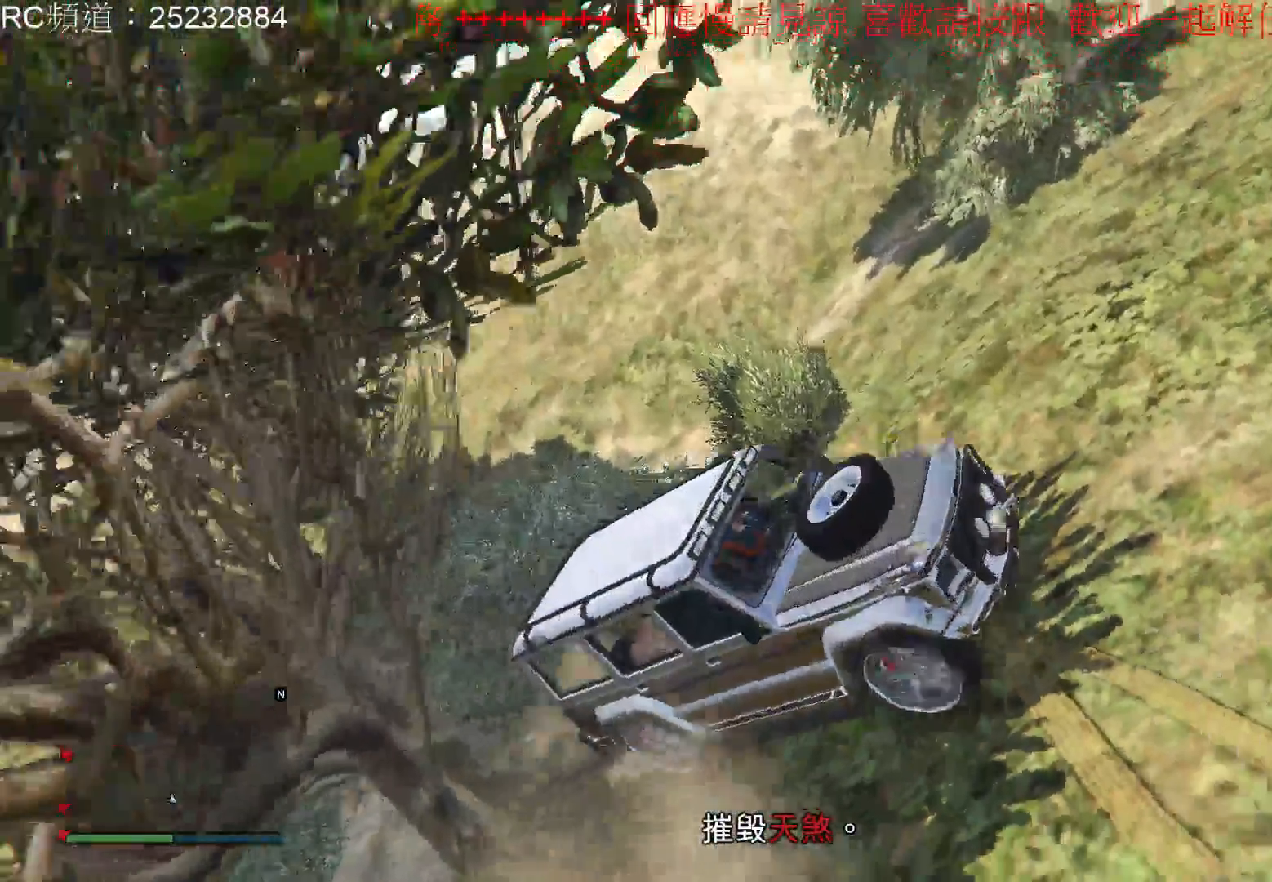
{"buttons": ["R2"], "left_stick": "left", "right_stick": "center", "events": []}
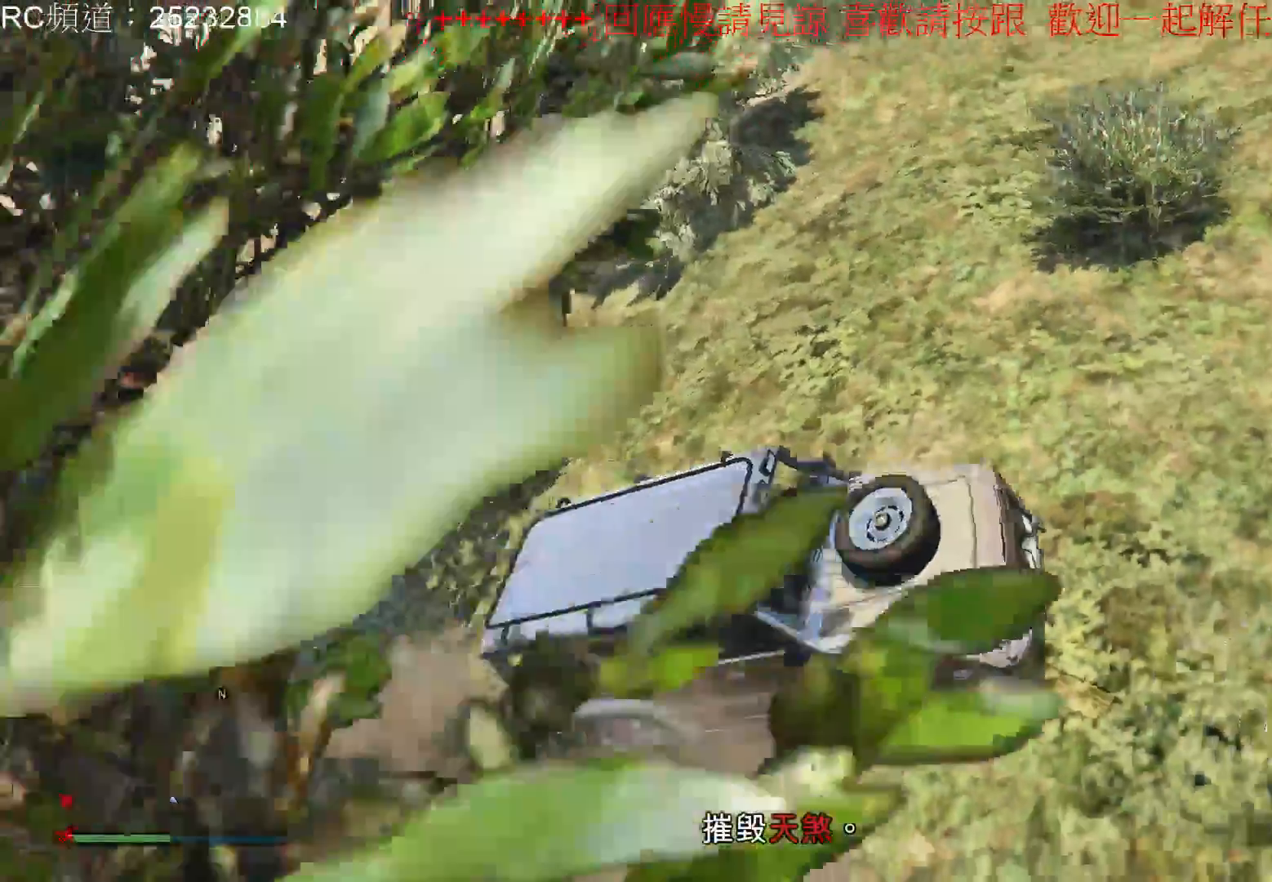
{"buttons": ["R2"], "left_stick": "left", "right_stick": "center", "events": []}
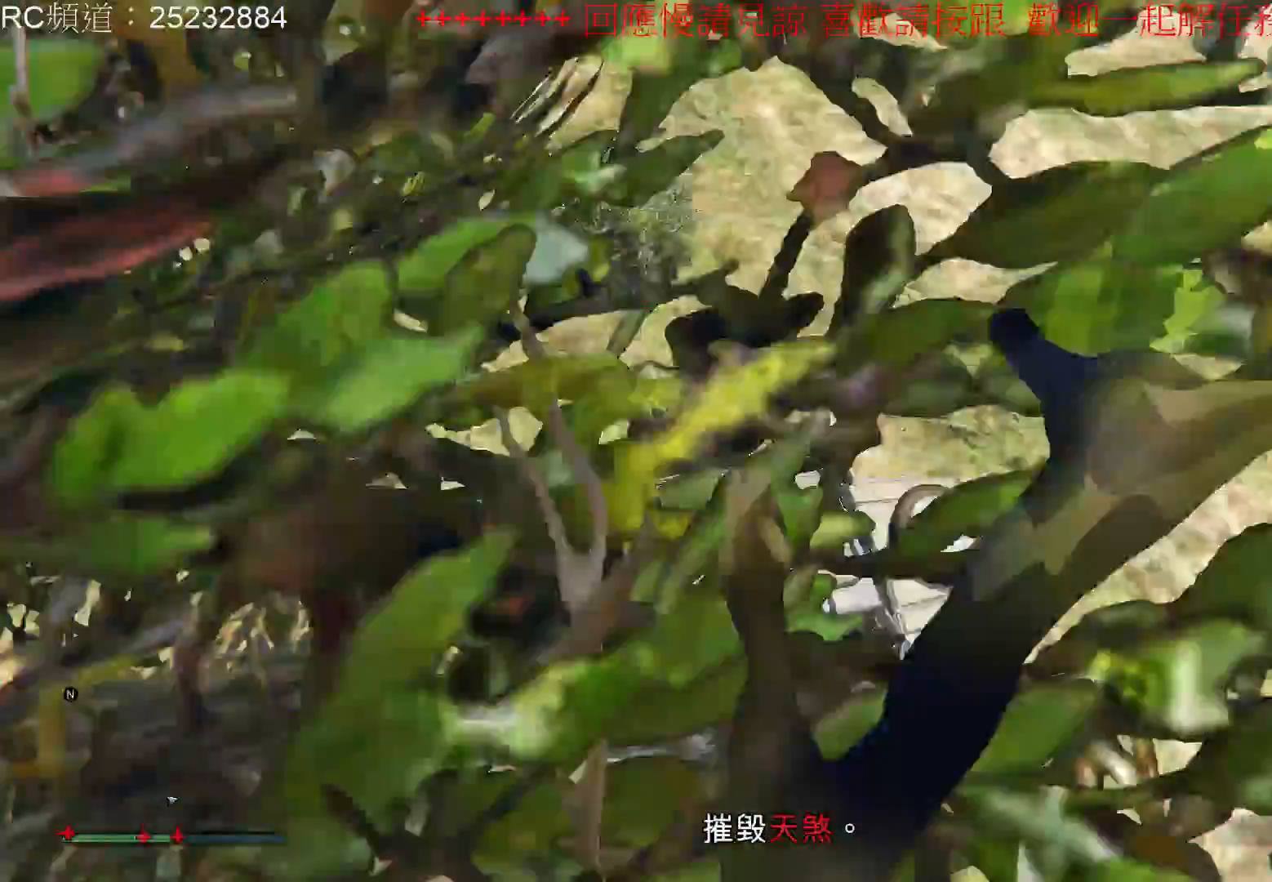
{"buttons": [], "left_stick": "left", "right_stick": "center", "events": [[500, "R2", "up"]]}
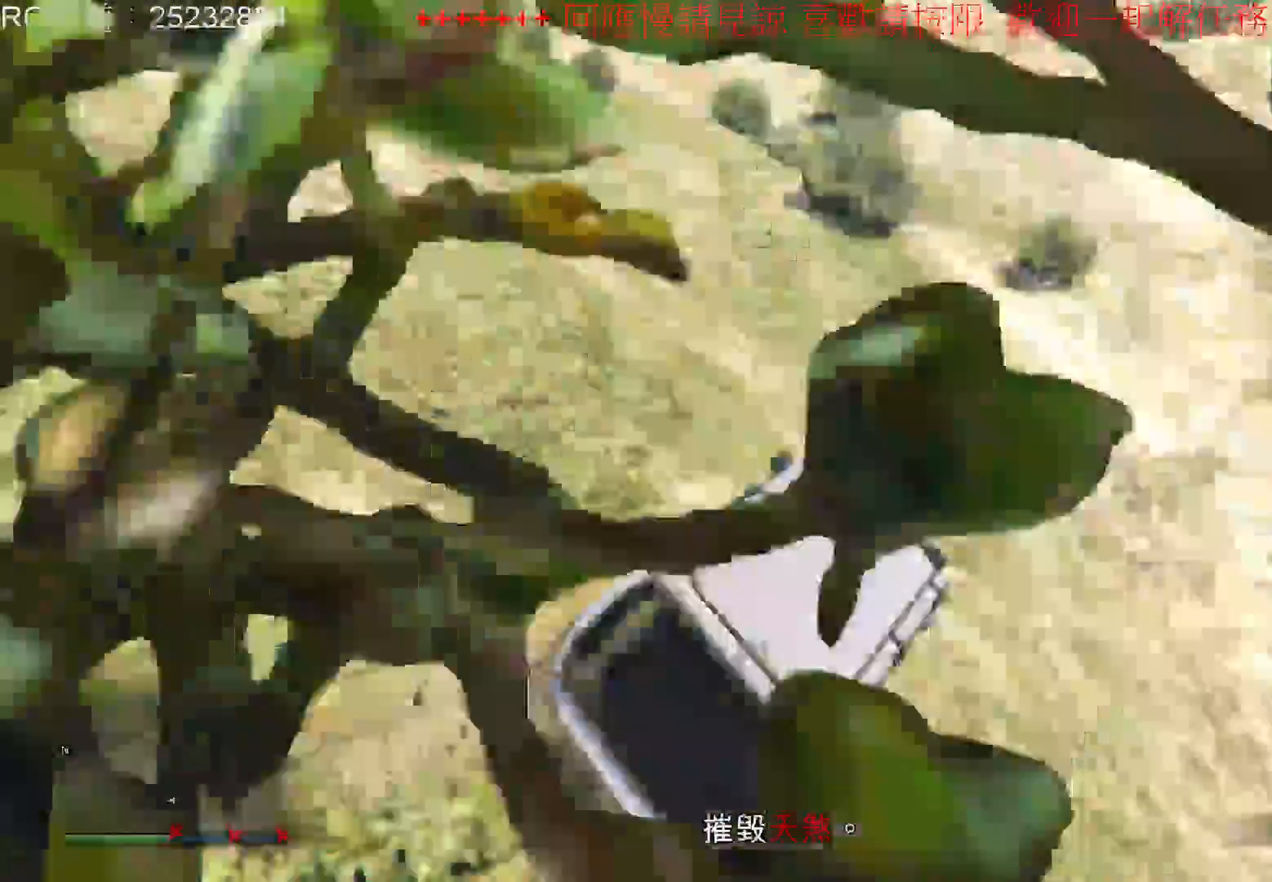
{"buttons": ["X", "R2"], "left_stick": "left", "right_stick": "center", "events": [[100, "R2", "down"], [333, "X", "down"]]}
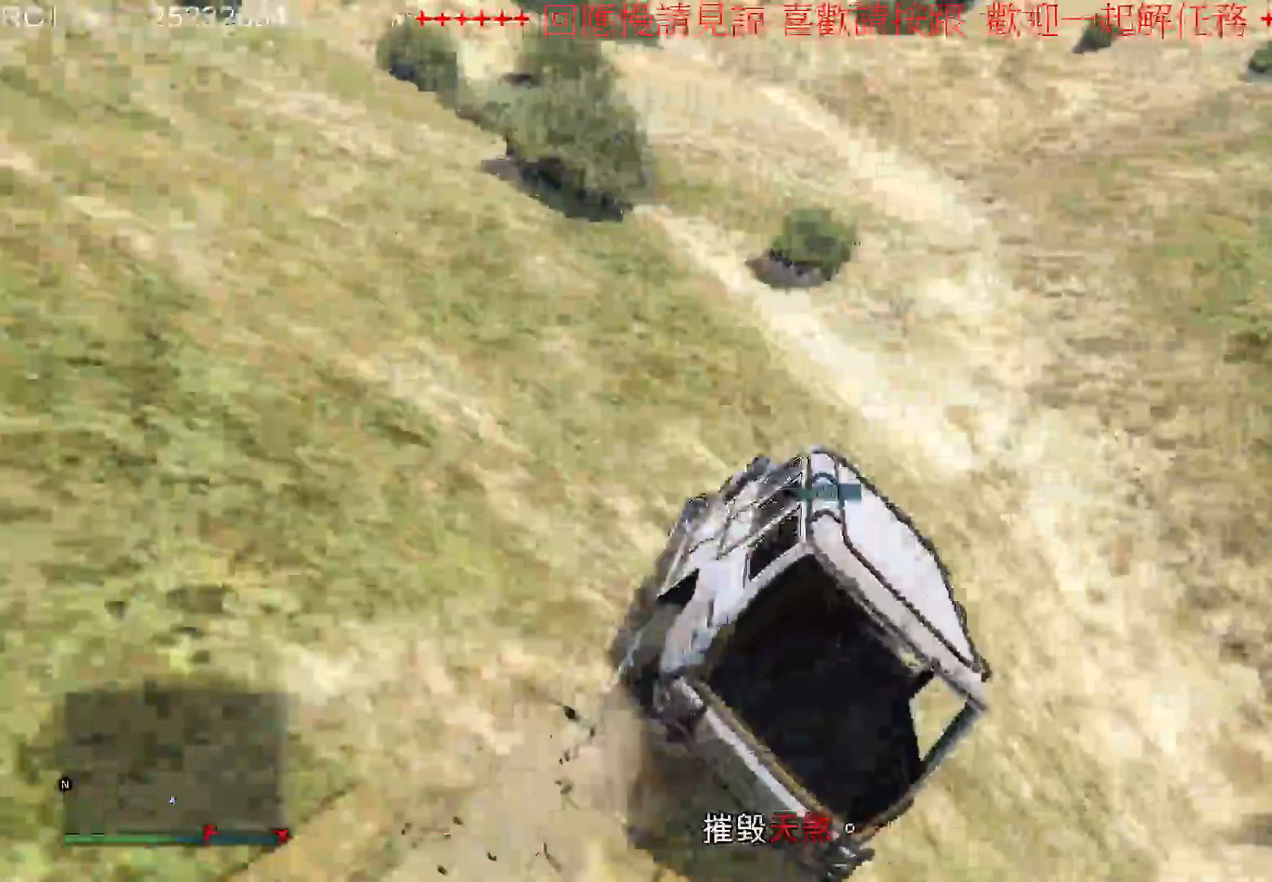
{"buttons": ["R2"], "left_stick": "left", "right_stick": "center", "events": [[267, "X", "up"], [333, "X", "down"], [400, "X", "up"]]}
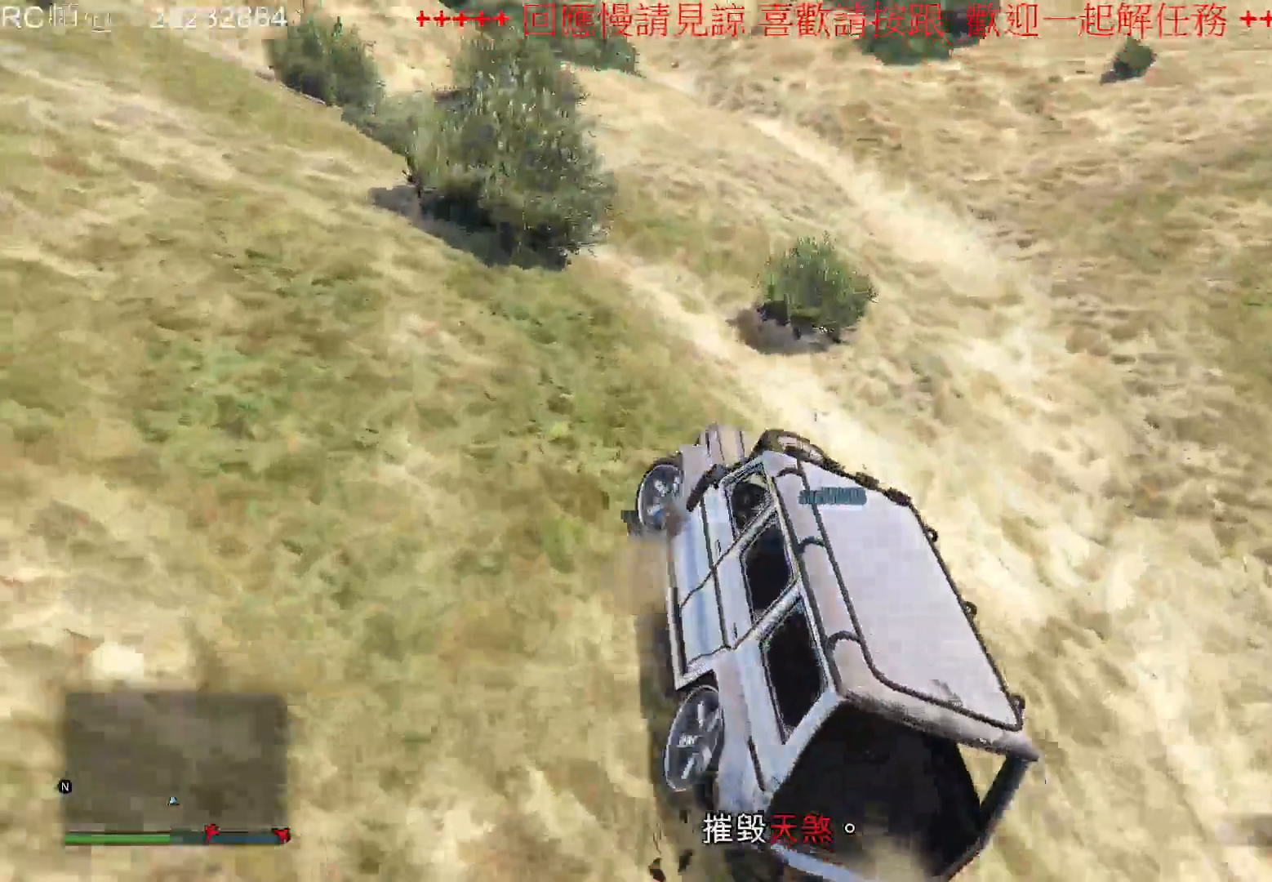
{"buttons": ["R2"], "left_stick": "left", "right_stick": "center", "events": []}
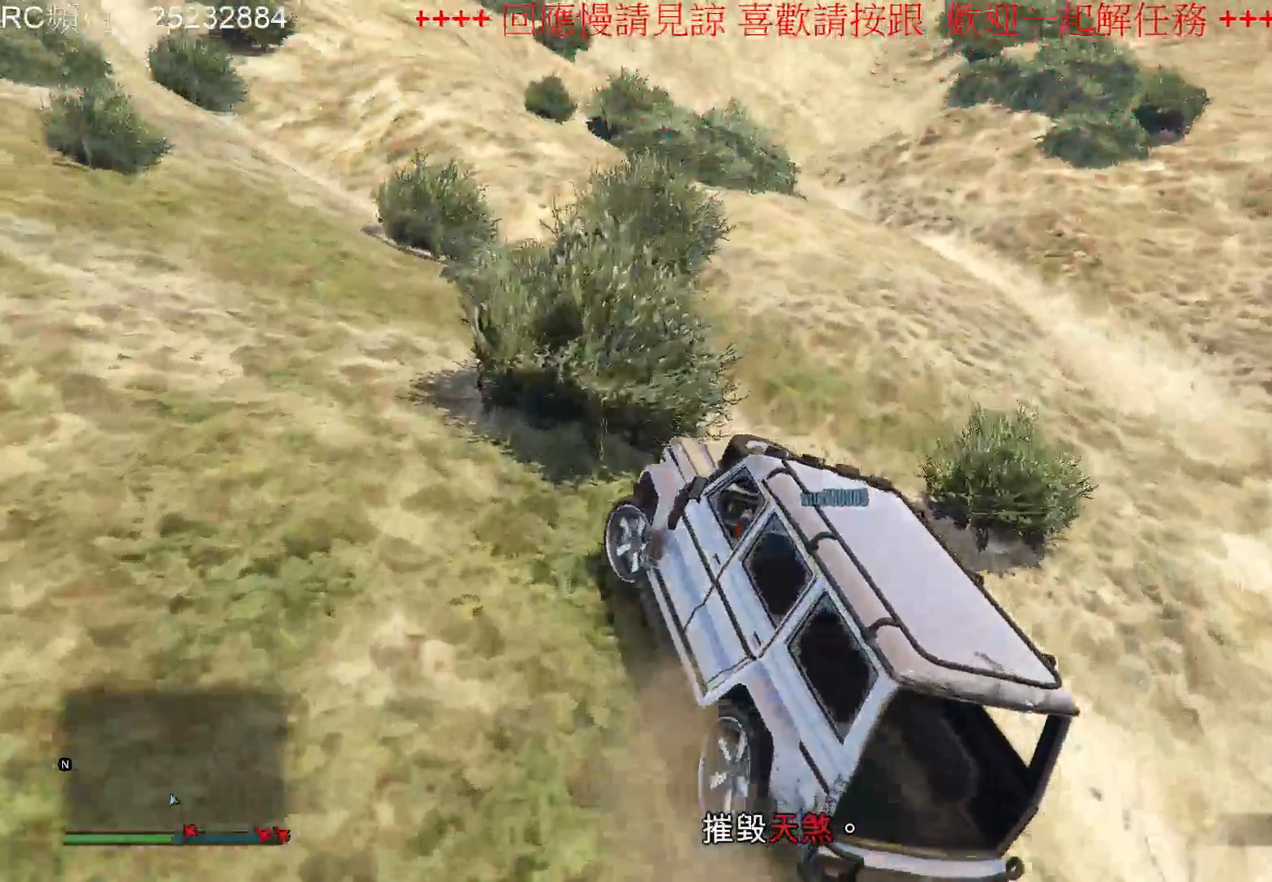
{"buttons": ["R2"], "left_stick": "left", "right_stick": "center", "events": []}
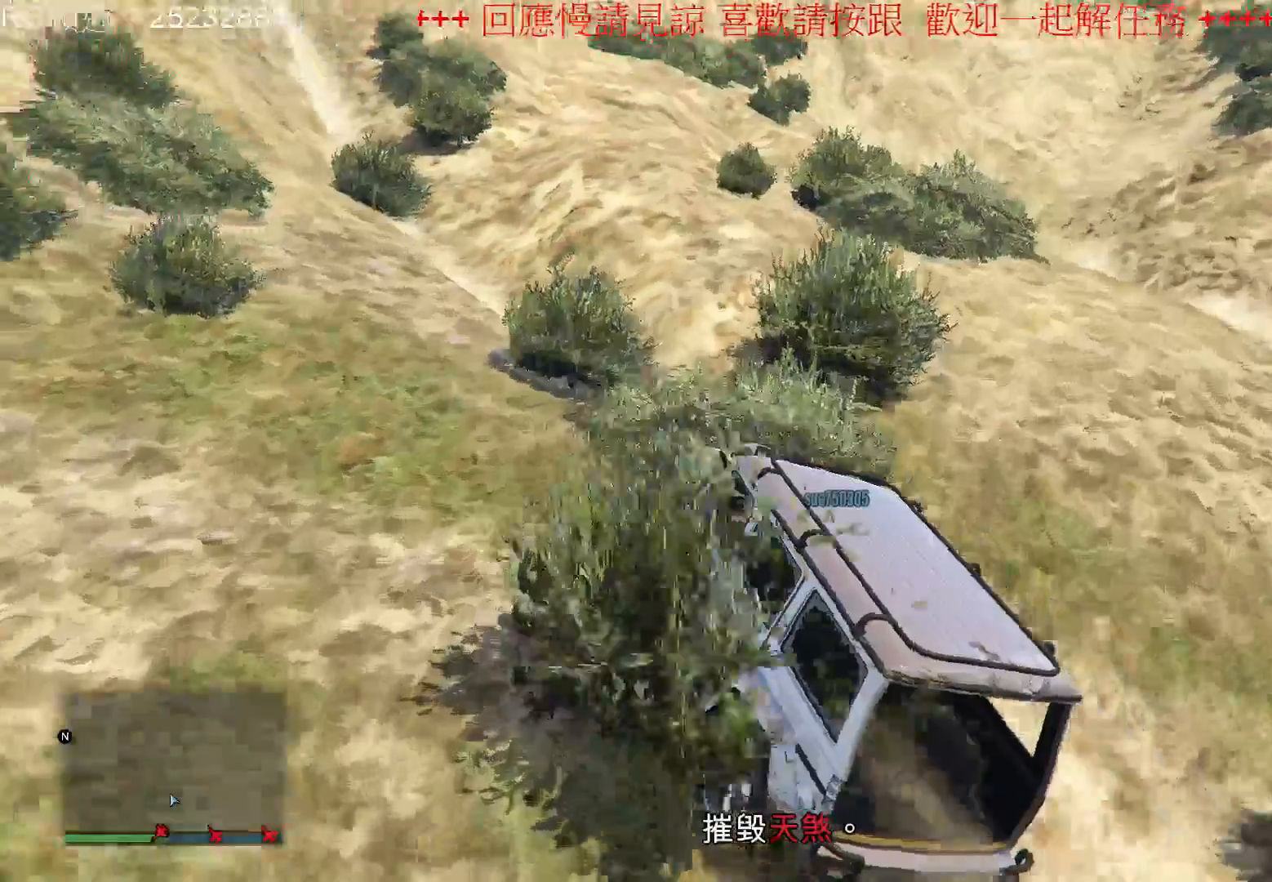
{"buttons": ["R2"], "left_stick": "left", "right_stick": "center", "events": []}
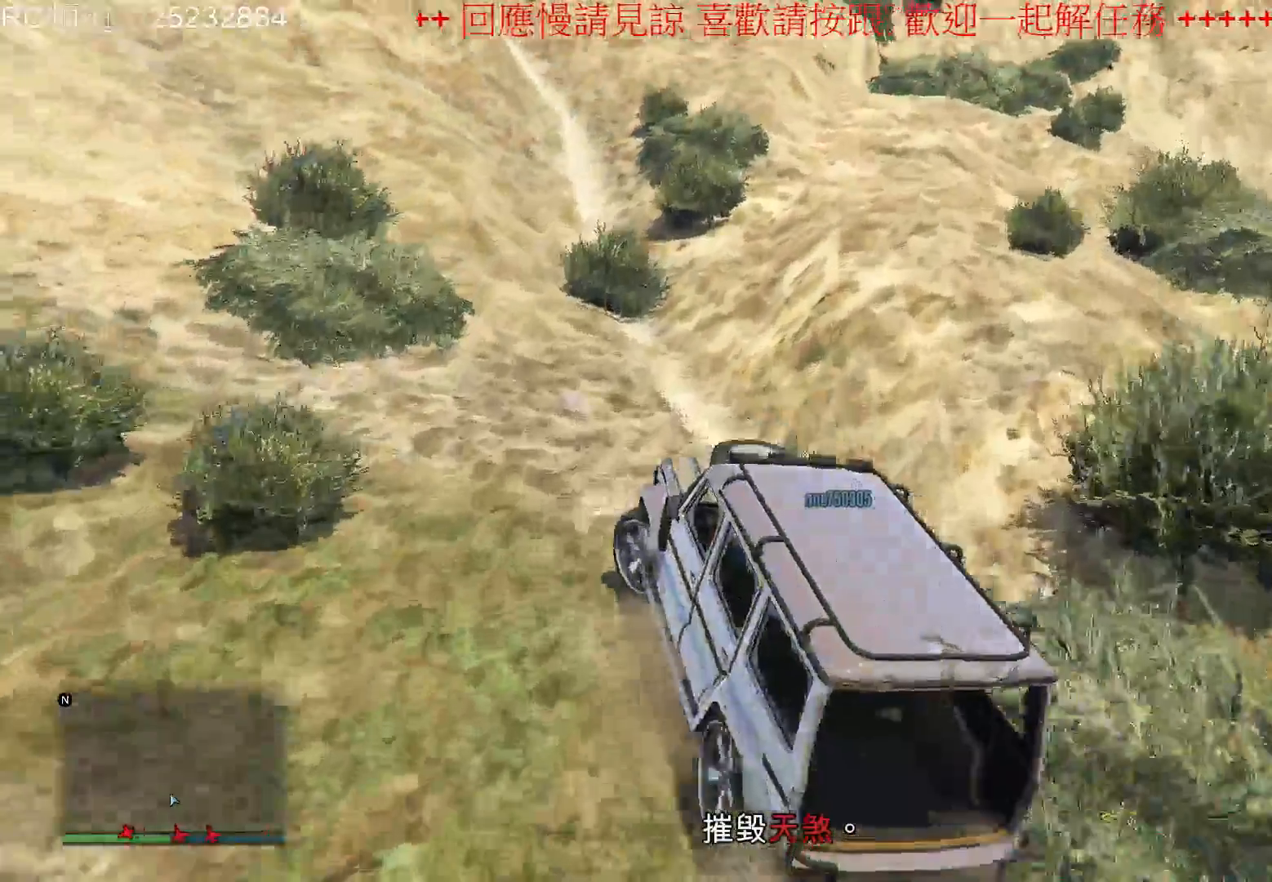
{"buttons": ["R2"], "left_stick": "left", "right_stick": "center", "events": []}
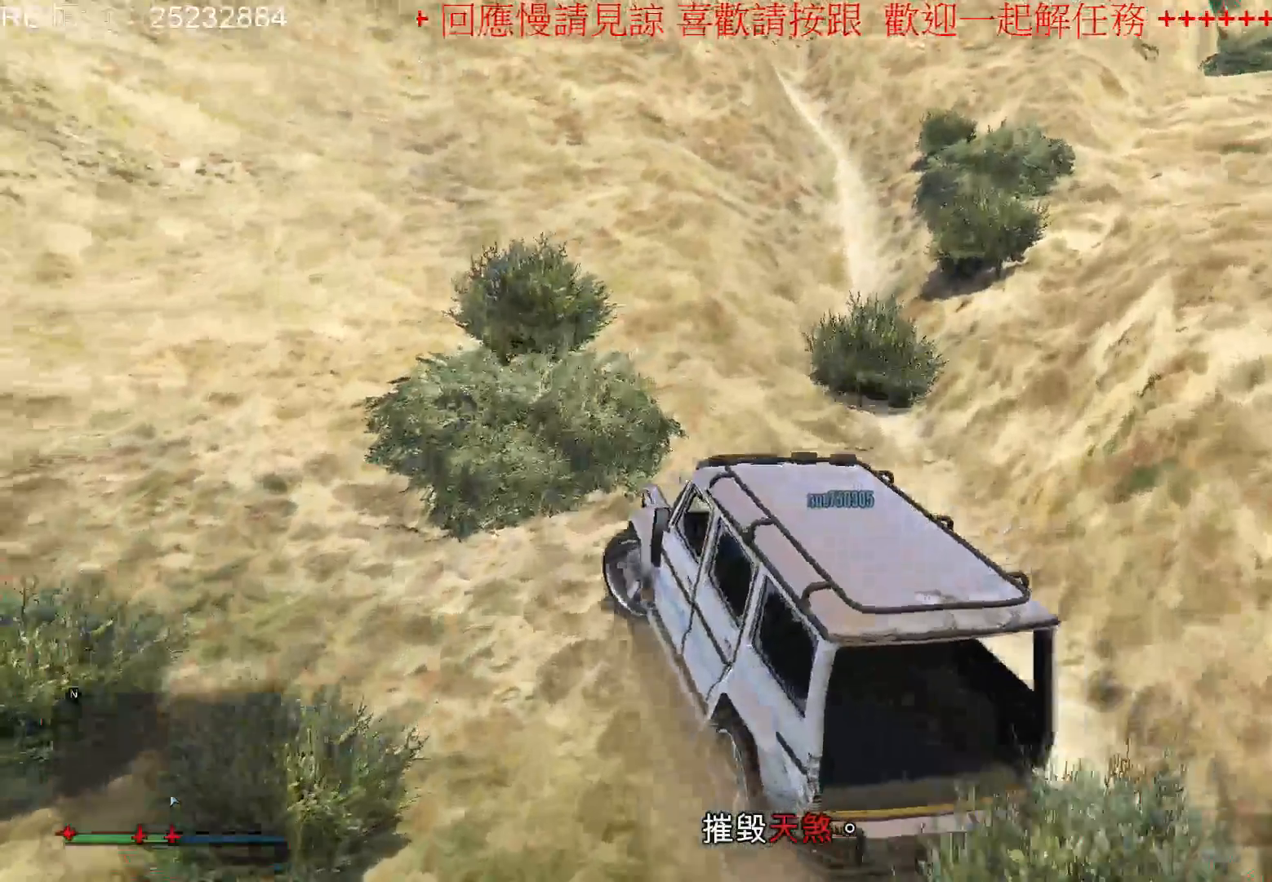
{"buttons": ["R2"], "left_stick": "center", "right_stick": "center", "events": [[167, "left_stick", "center"]]}
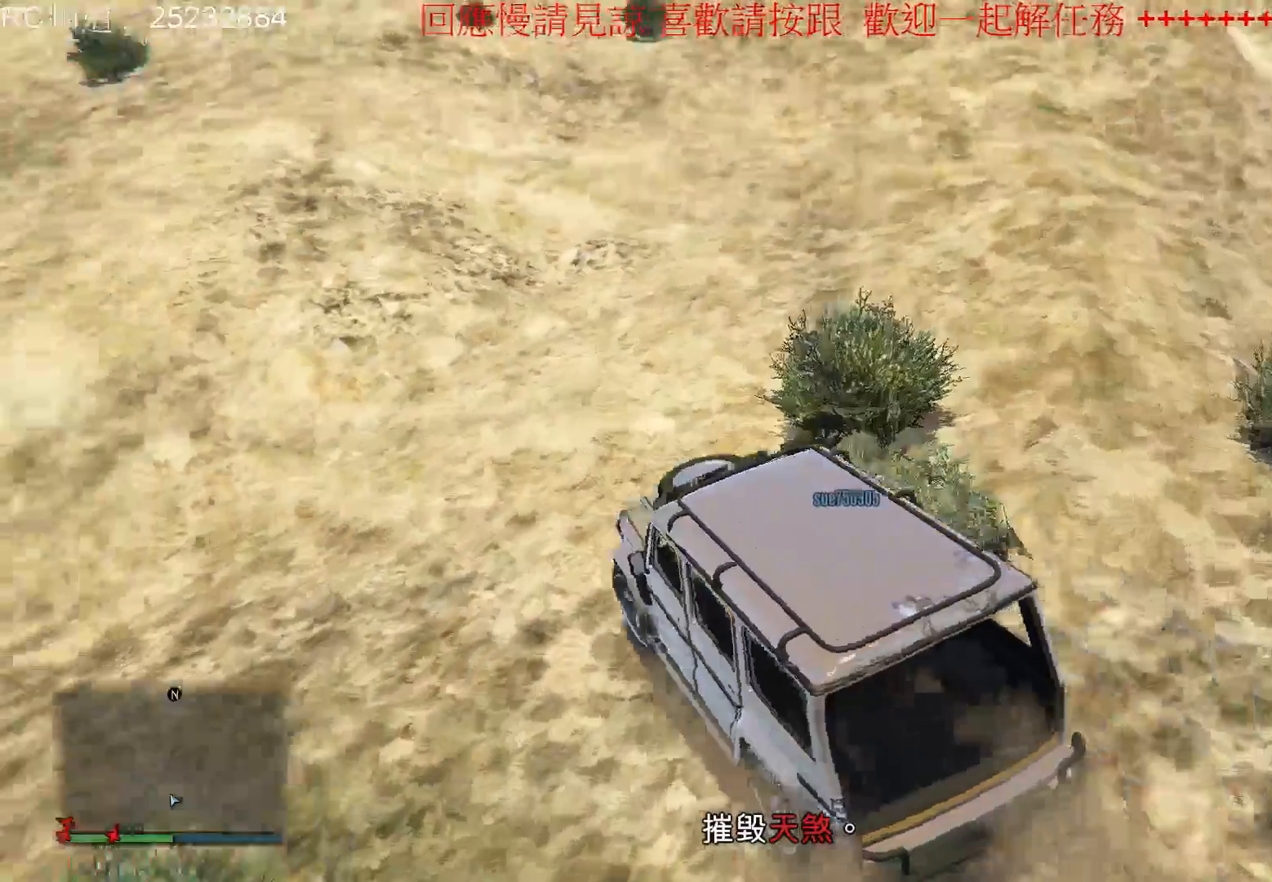
{"buttons": ["R2"], "left_stick": "center", "right_stick": "center", "events": []}
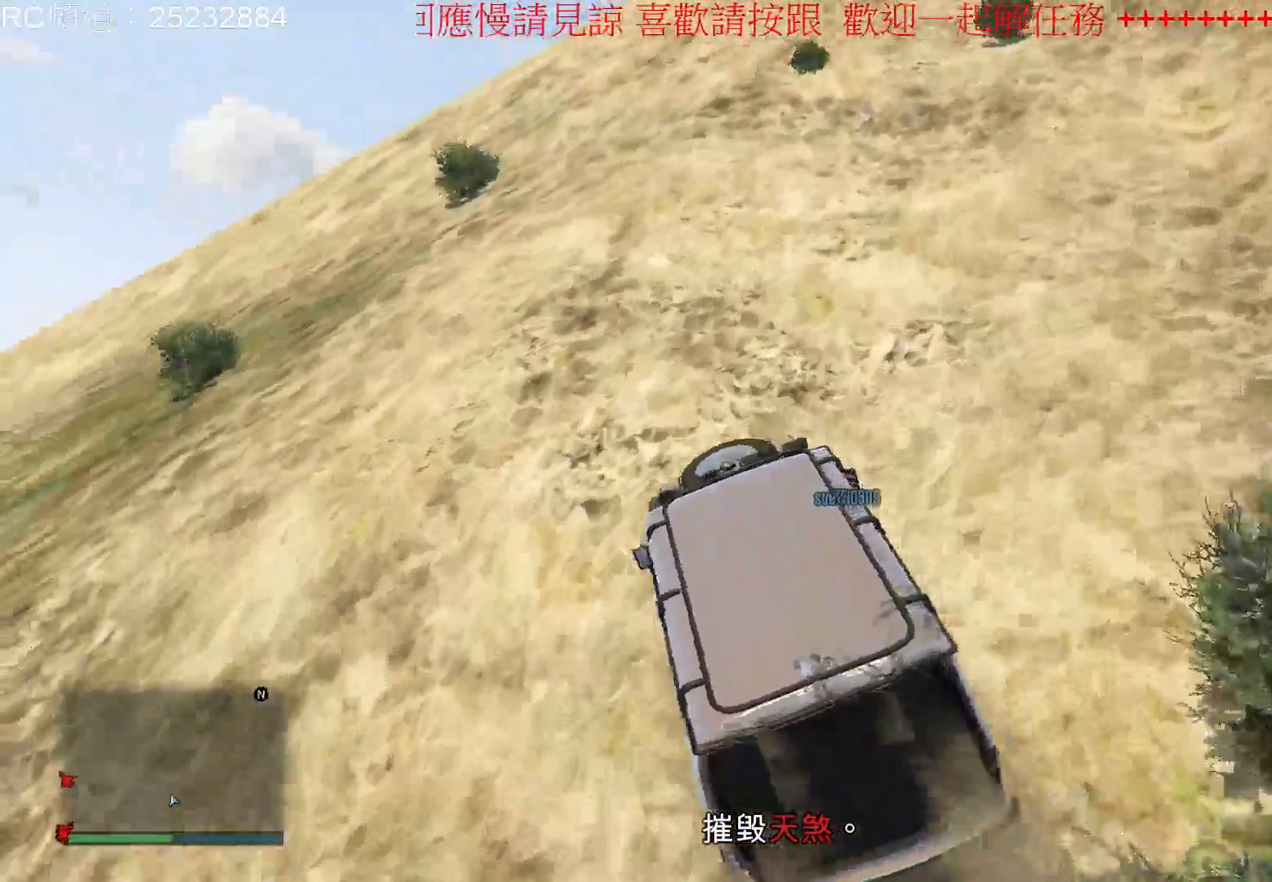
{"buttons": ["R2"], "left_stick": "right", "right_stick": "center", "events": [[300, "left_stick", "right"]]}
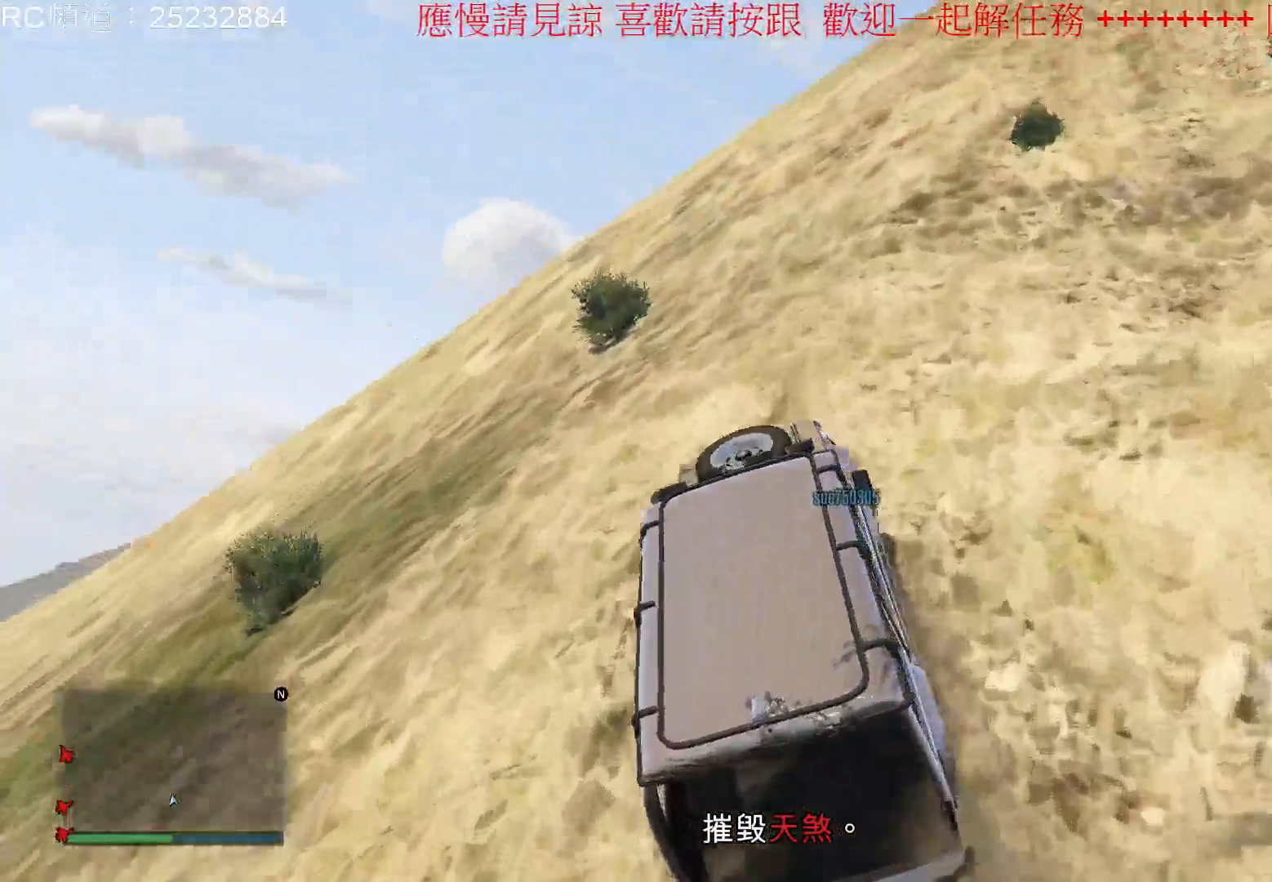
{"buttons": ["R2"], "left_stick": "center", "right_stick": "center", "events": [[133, "left_stick", "center"]]}
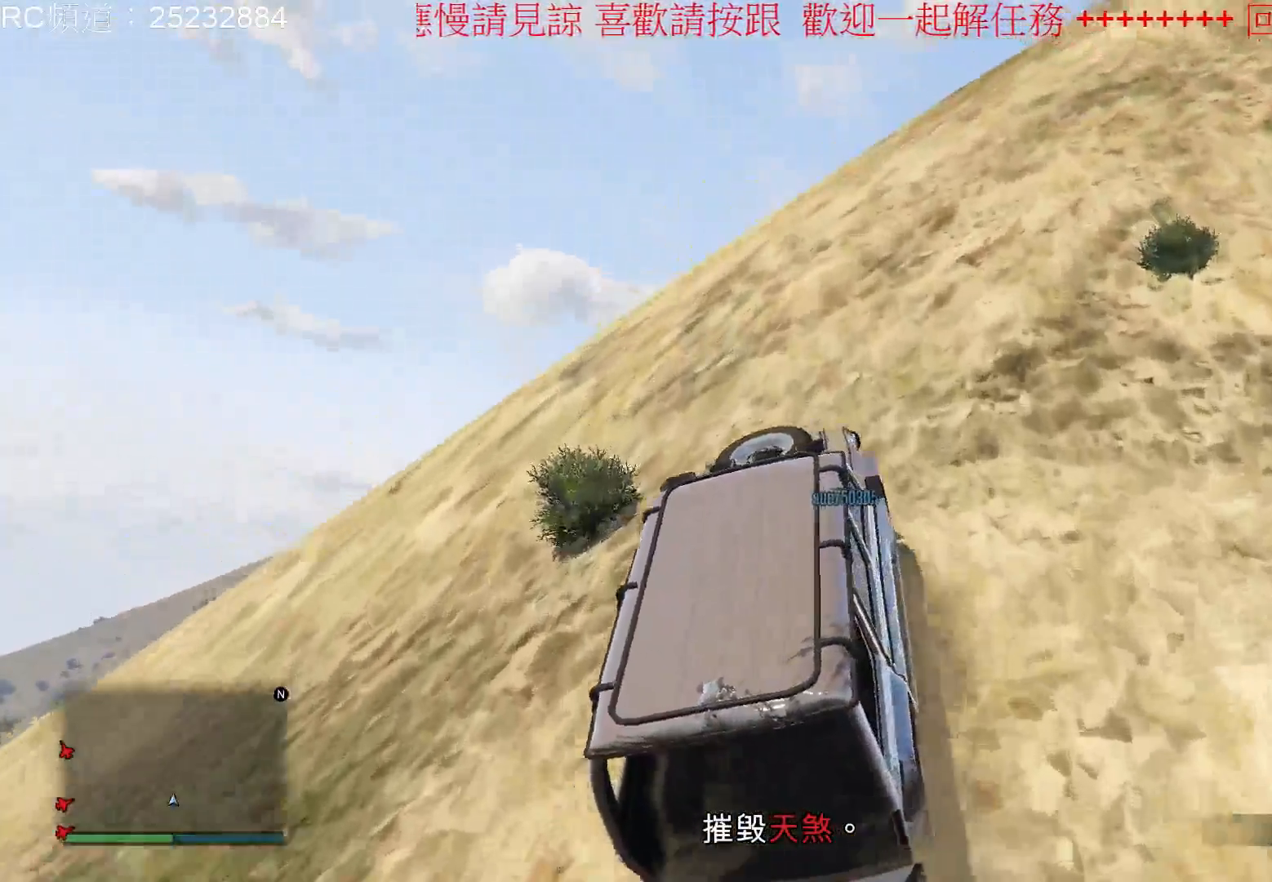
{"buttons": ["R2"], "left_stick": "center", "right_stick": "center", "events": []}
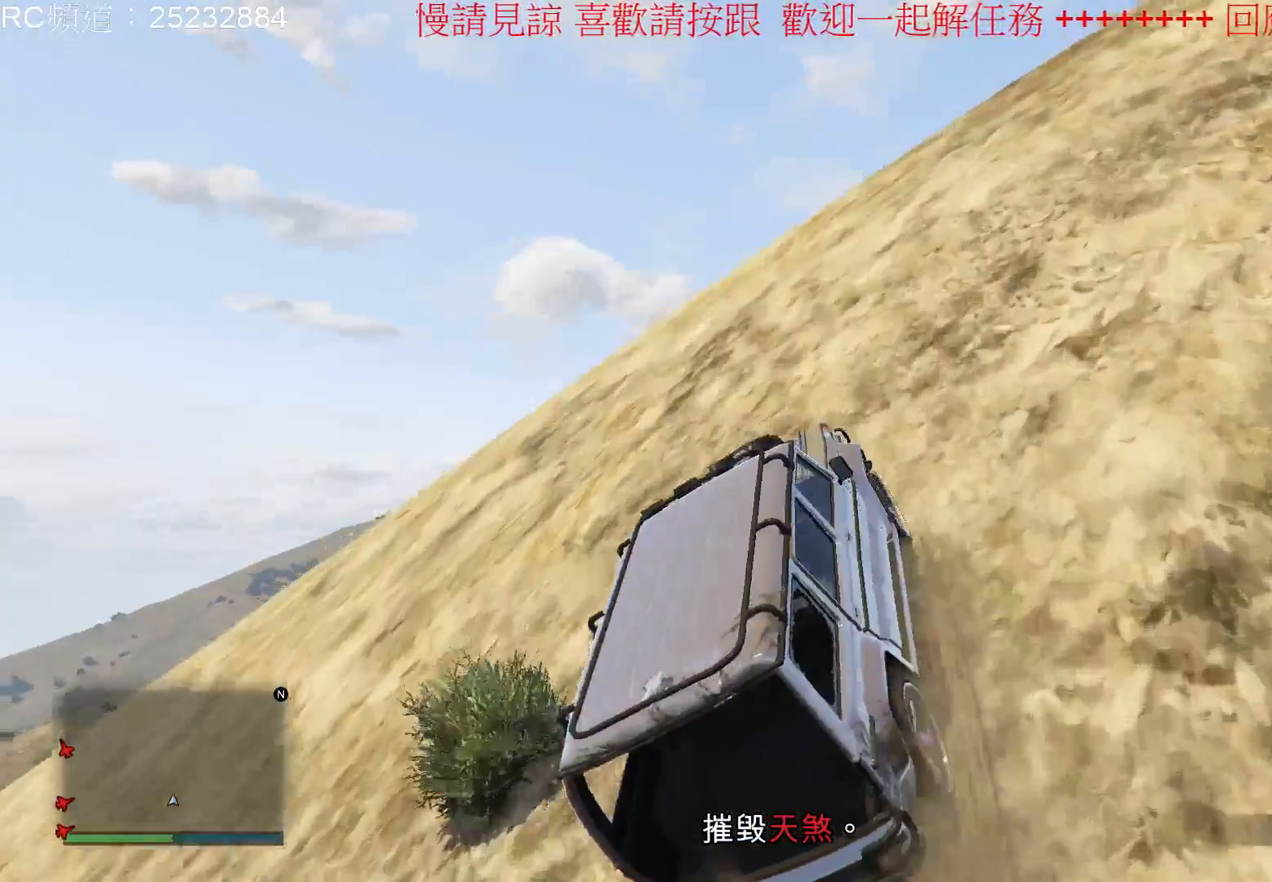
{"buttons": ["R2"], "left_stick": "right", "right_stick": "center", "events": [[500, "left_stick", "right"]]}
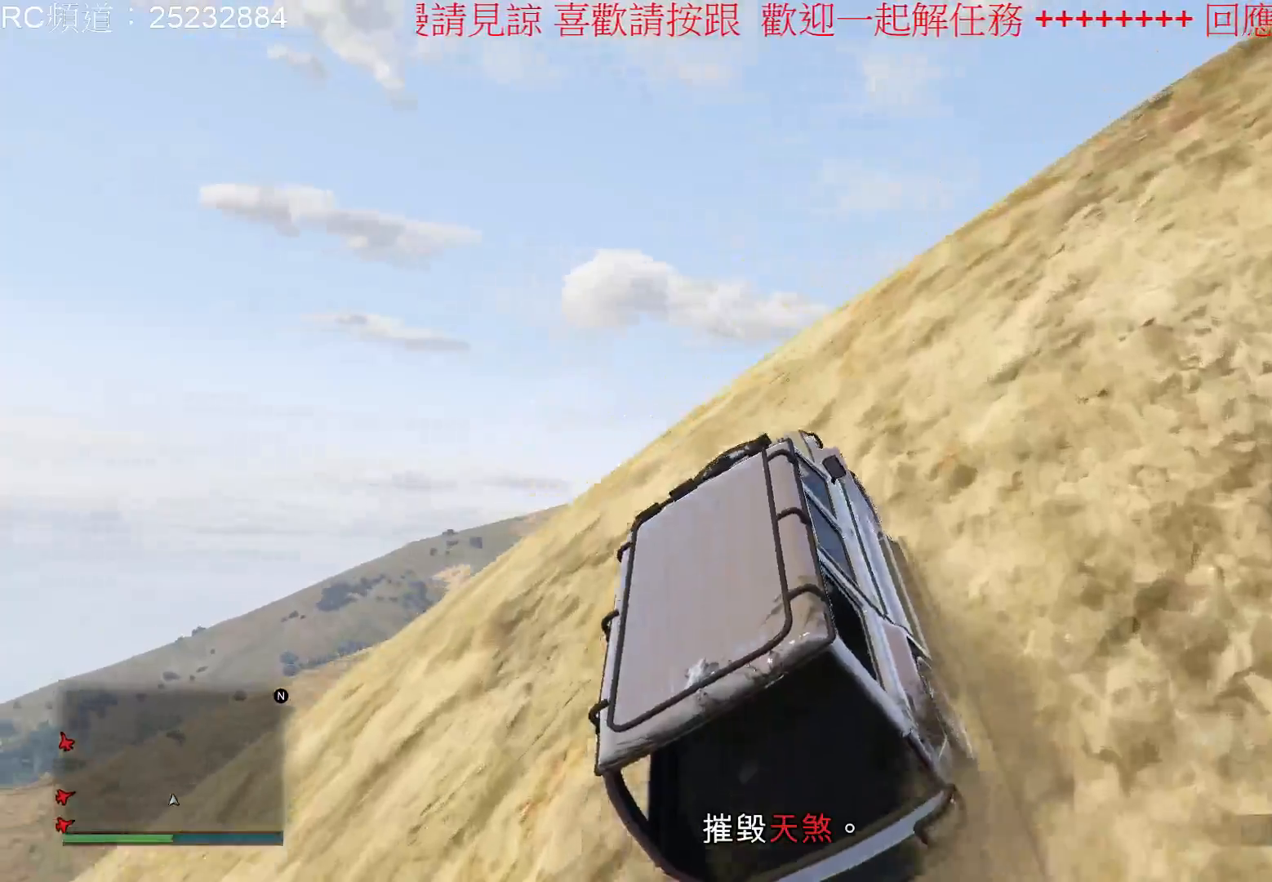
{"buttons": ["R2"], "left_stick": "right", "right_stick": "center", "events": []}
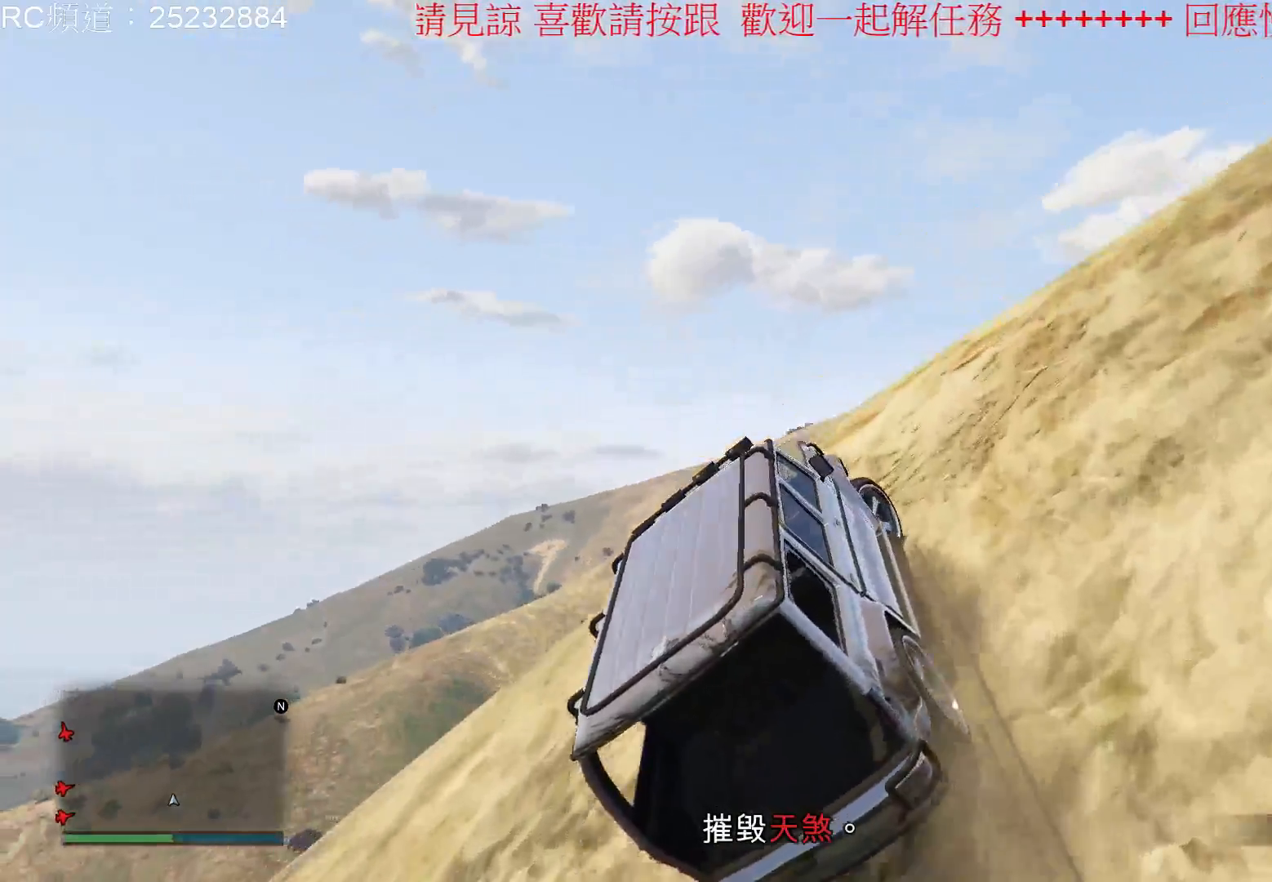
{"buttons": ["R2"], "left_stick": "right", "right_stick": "center", "events": []}
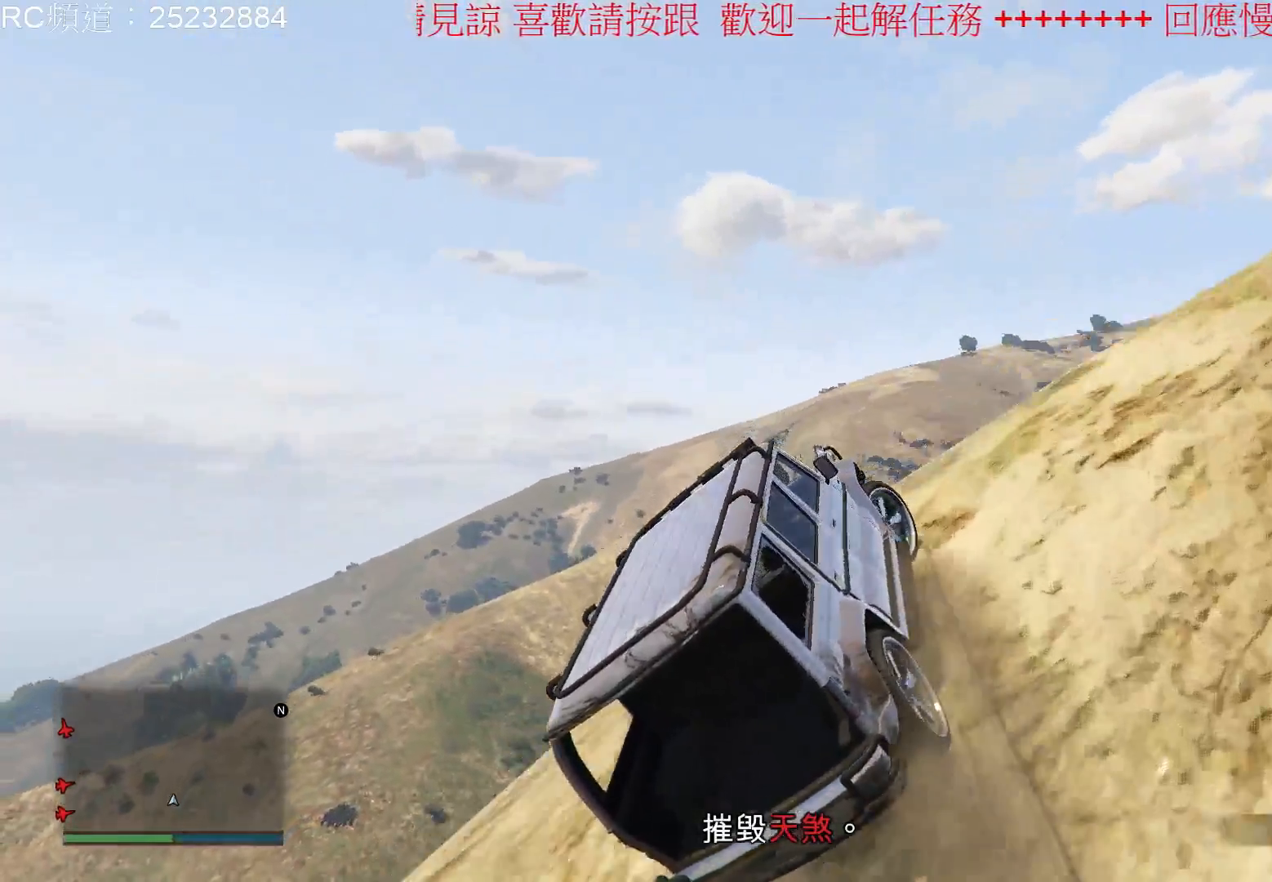
{"buttons": ["R2"], "left_stick": "right", "right_stick": "center", "events": []}